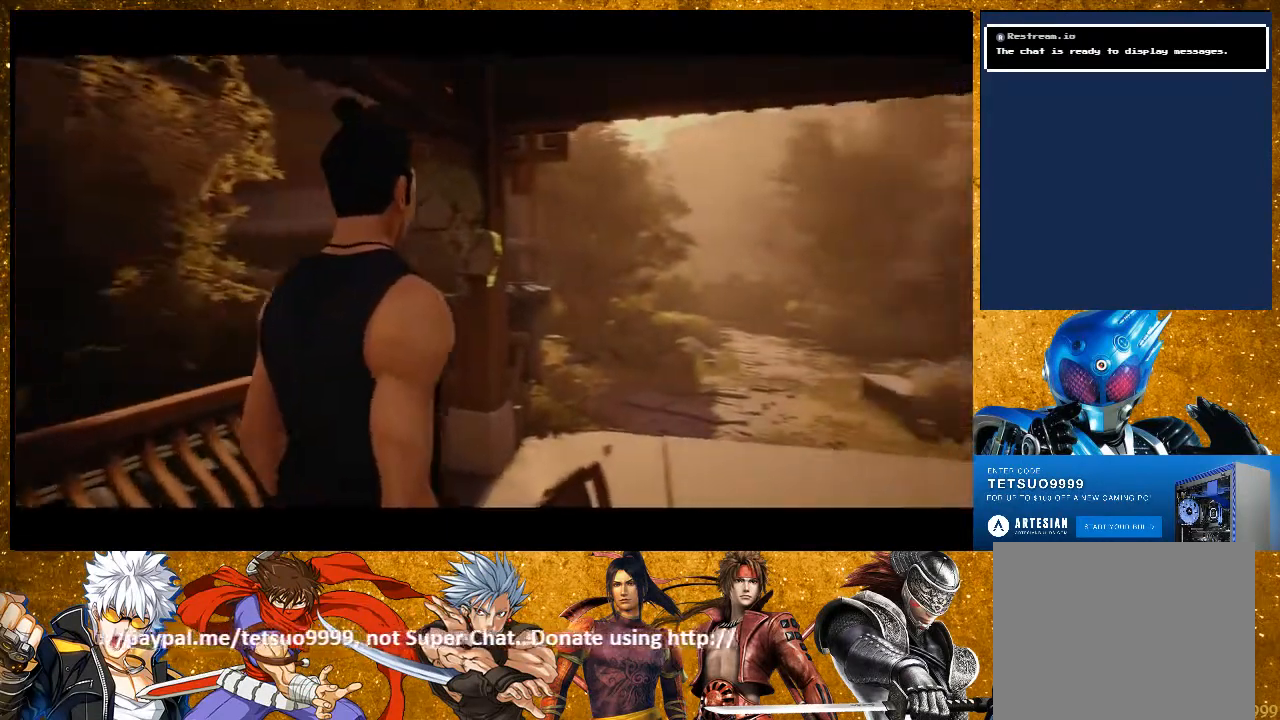
Gameplay with a controller (PlayStation layout); each line is a JSON object with the inputs held at the frame after it. "events" lists button and stick changes between this image and that frame as [ms after this image, input, new state], when the widget could be followed in between. Not read: R3.
{"buttons": [], "left_stick": "up", "right_stick": "center", "events": [[217, "left_stick", "up"]]}
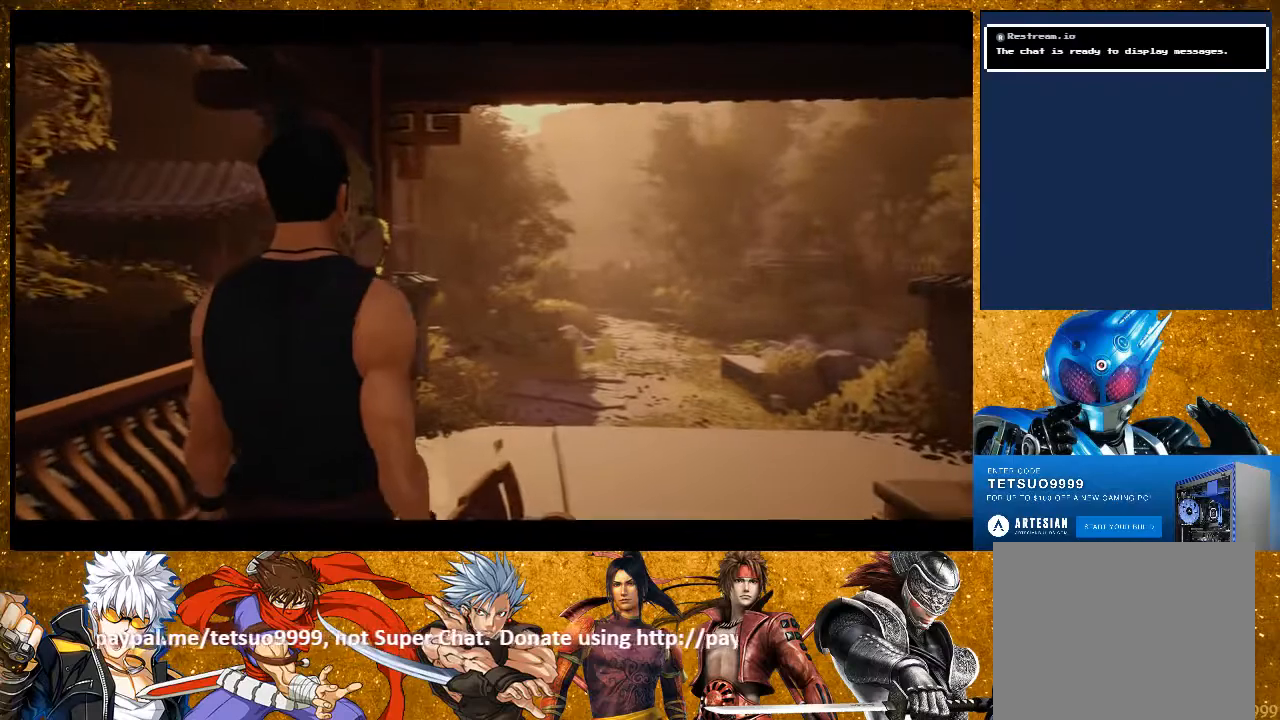
{"buttons": ["R2"], "left_stick": "up", "right_stick": "center", "events": [[350, "R2", "down"]]}
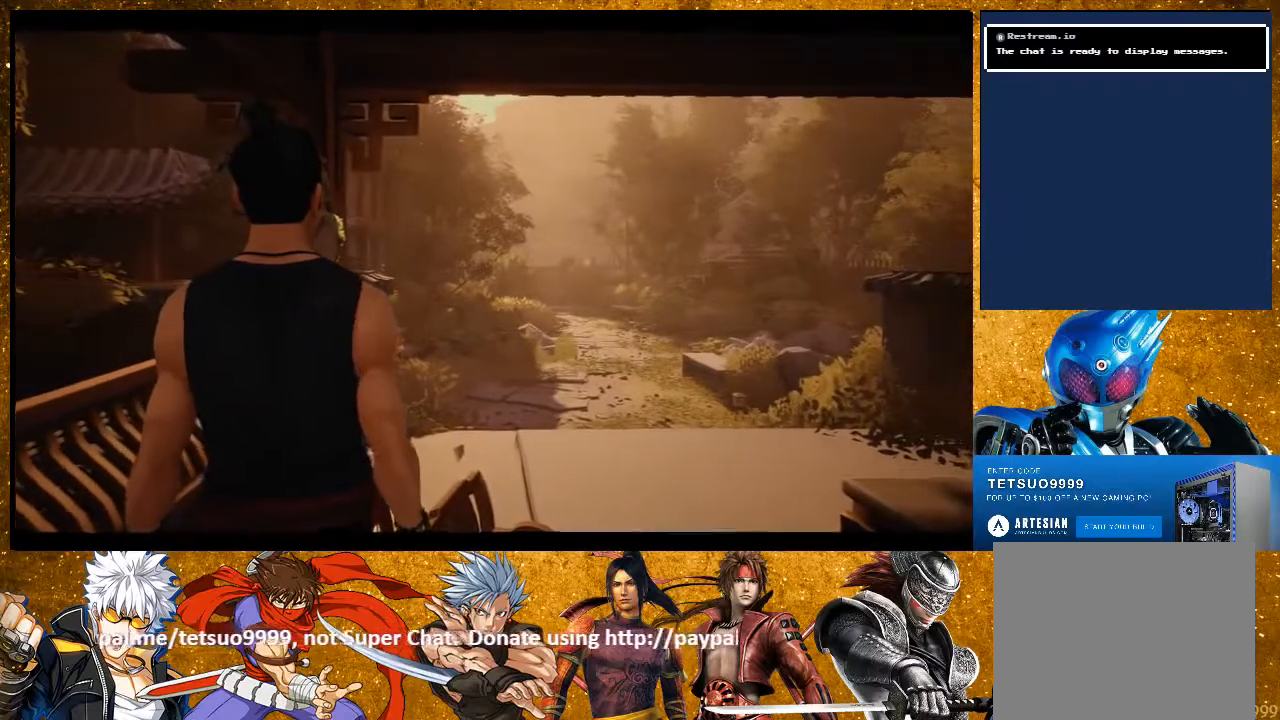
{"buttons": ["R2"], "left_stick": "up", "right_stick": "center", "events": []}
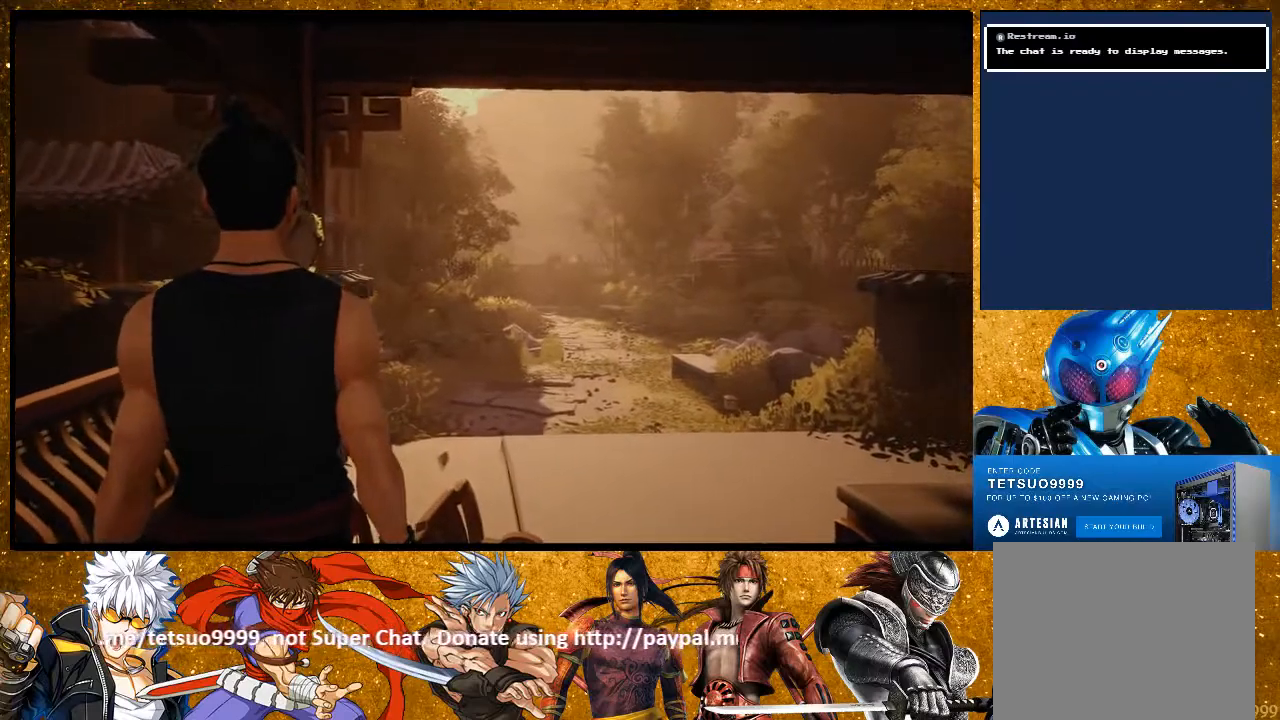
{"buttons": ["R2"], "left_stick": "up", "right_stick": "center", "events": []}
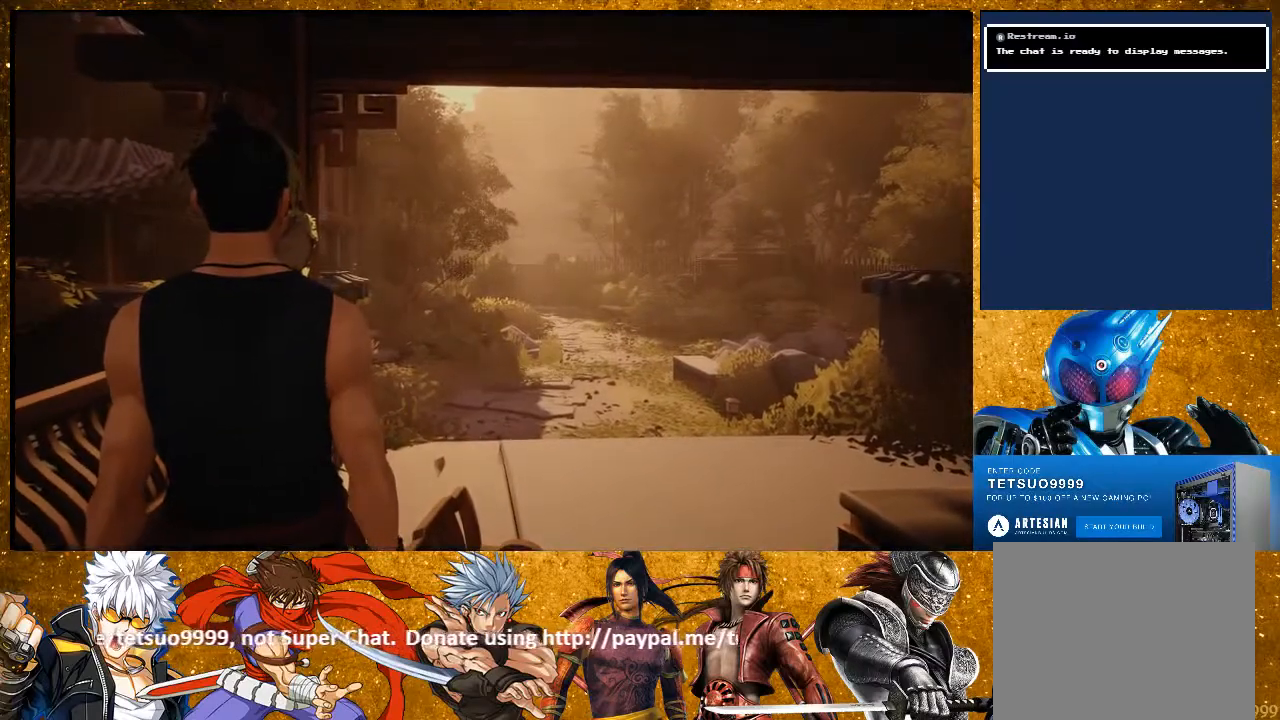
{"buttons": ["R2"], "left_stick": "up", "right_stick": "center", "events": []}
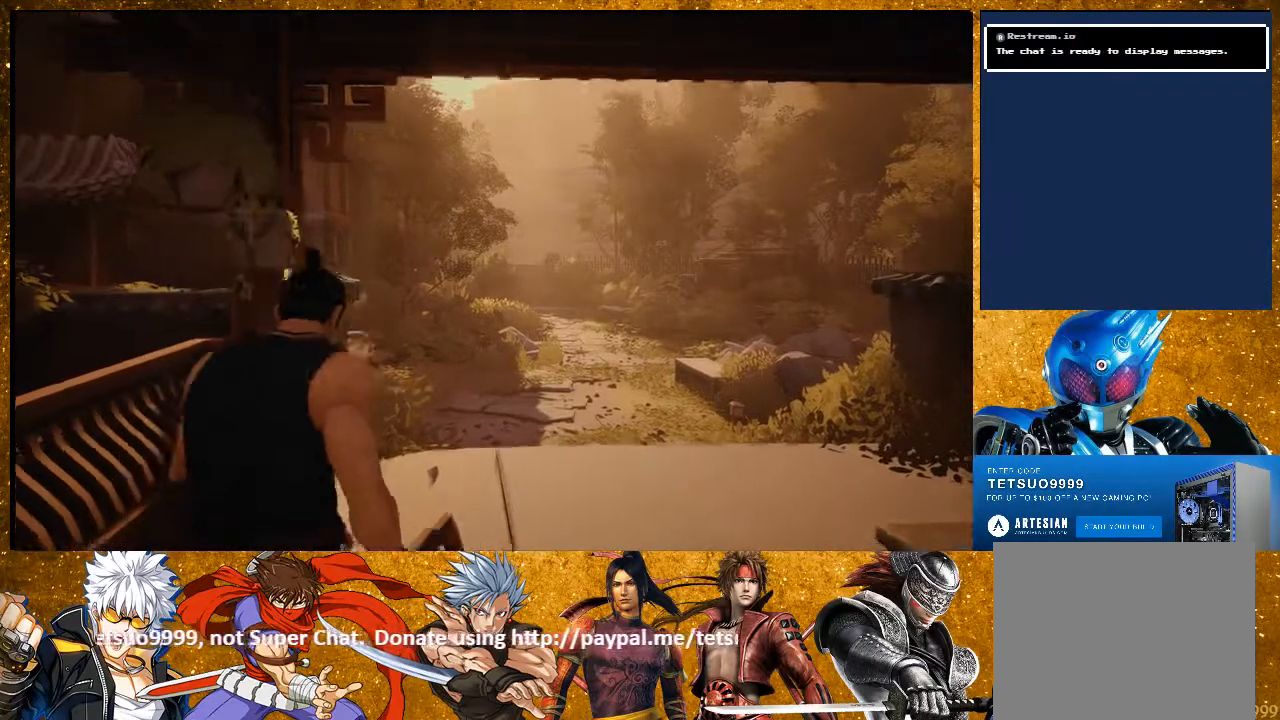
{"buttons": ["R2"], "left_stick": "up", "right_stick": "center", "events": []}
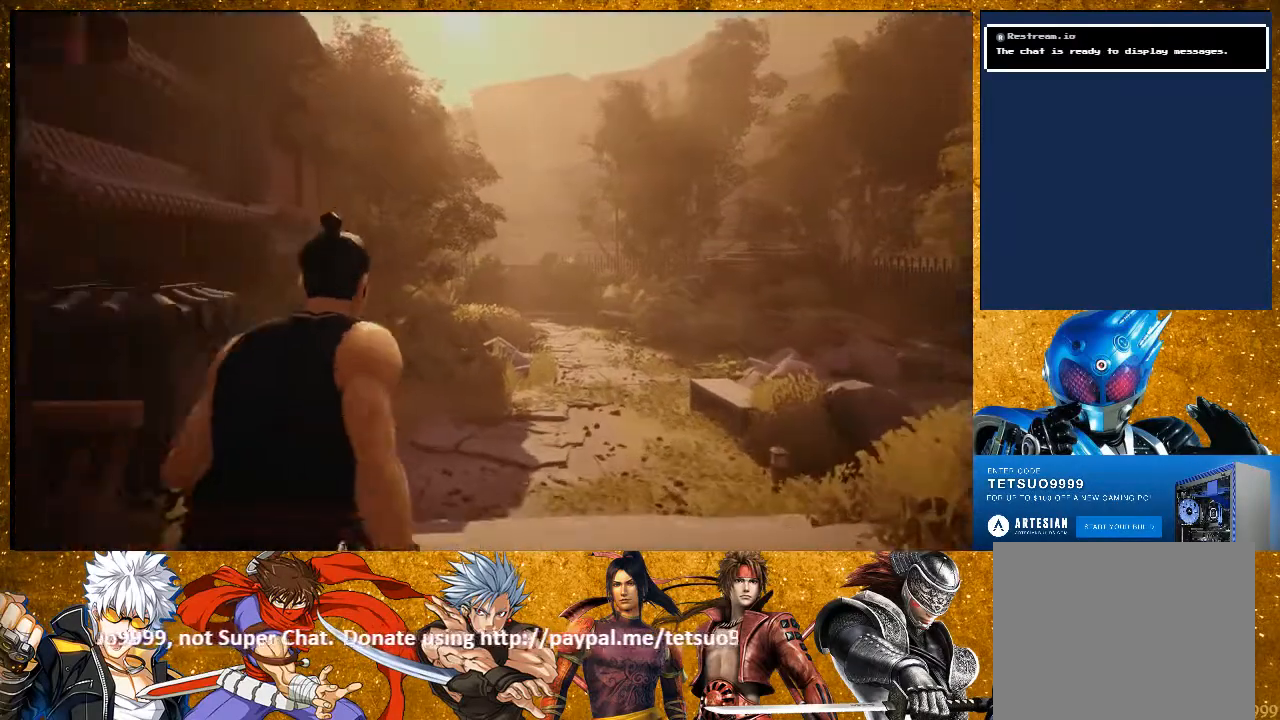
{"buttons": ["R2"], "left_stick": "up", "right_stick": "center", "events": []}
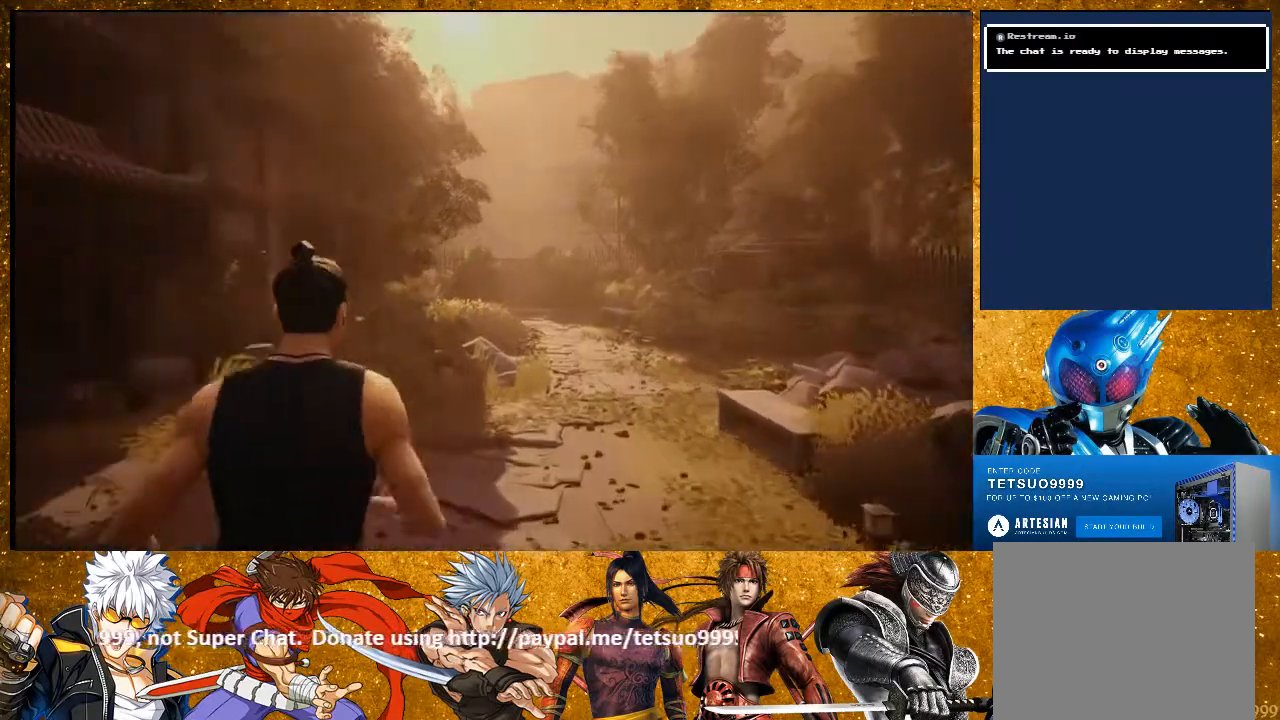
{"buttons": ["R2"], "left_stick": "up", "right_stick": "center", "events": []}
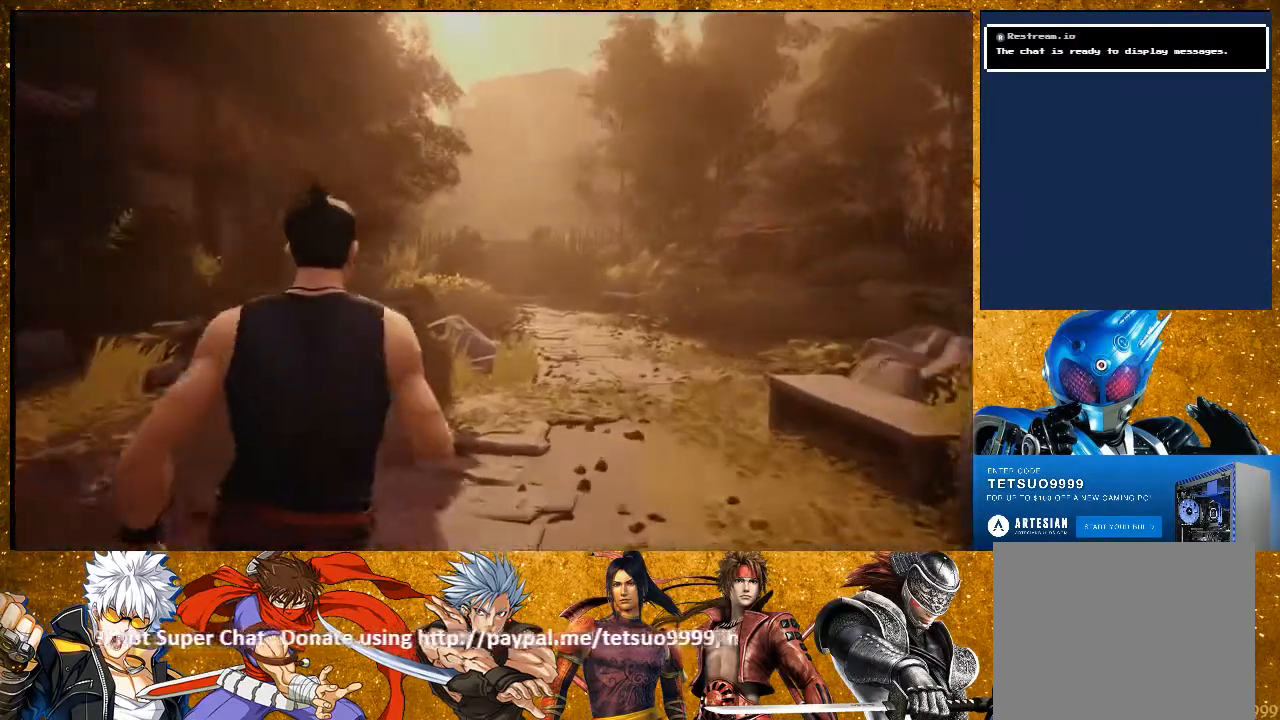
{"buttons": ["R2"], "left_stick": "up", "right_stick": "center", "events": []}
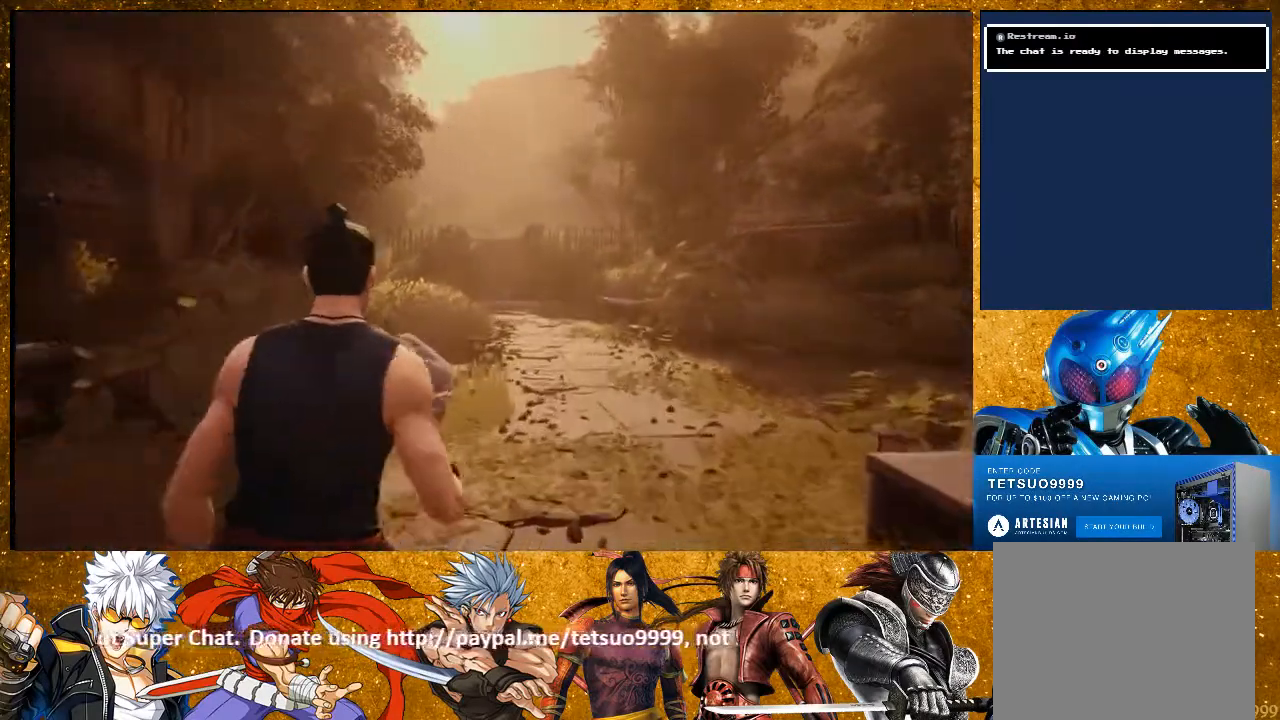
{"buttons": ["R2"], "left_stick": "up", "right_stick": "center", "events": []}
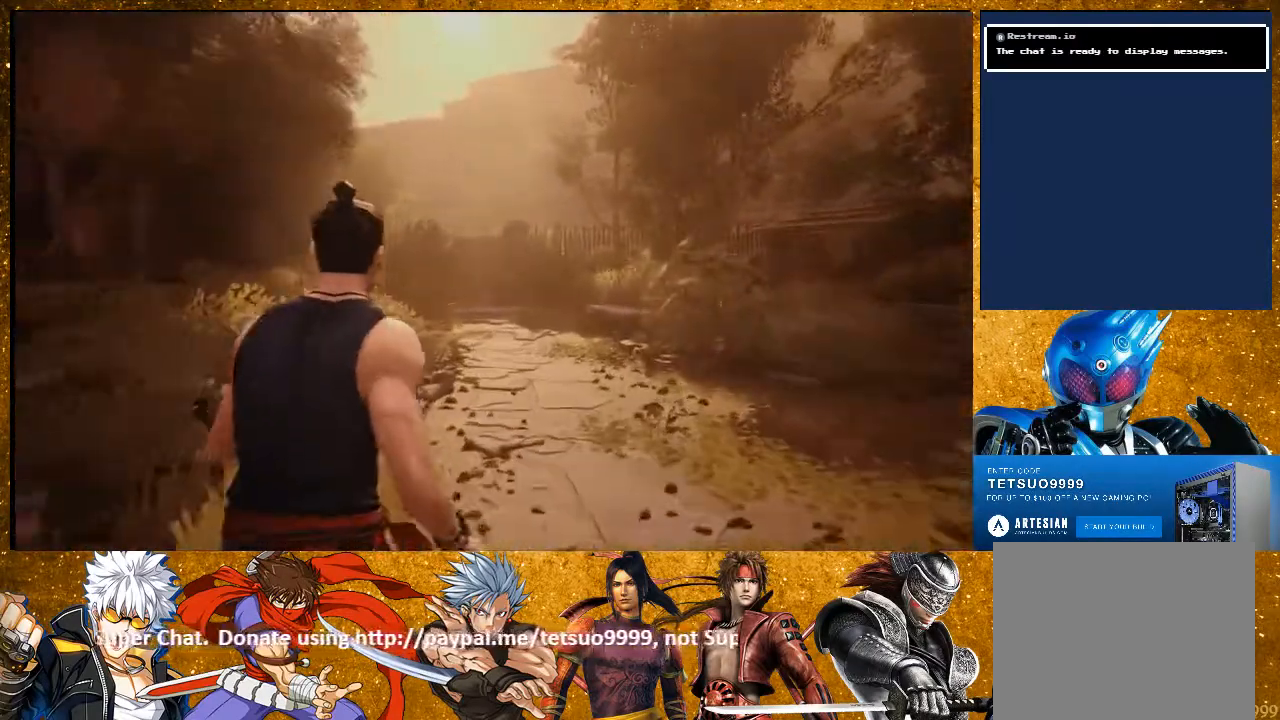
{"buttons": ["R2"], "left_stick": "up", "right_stick": "left", "events": [[450, "right_stick", "left"]]}
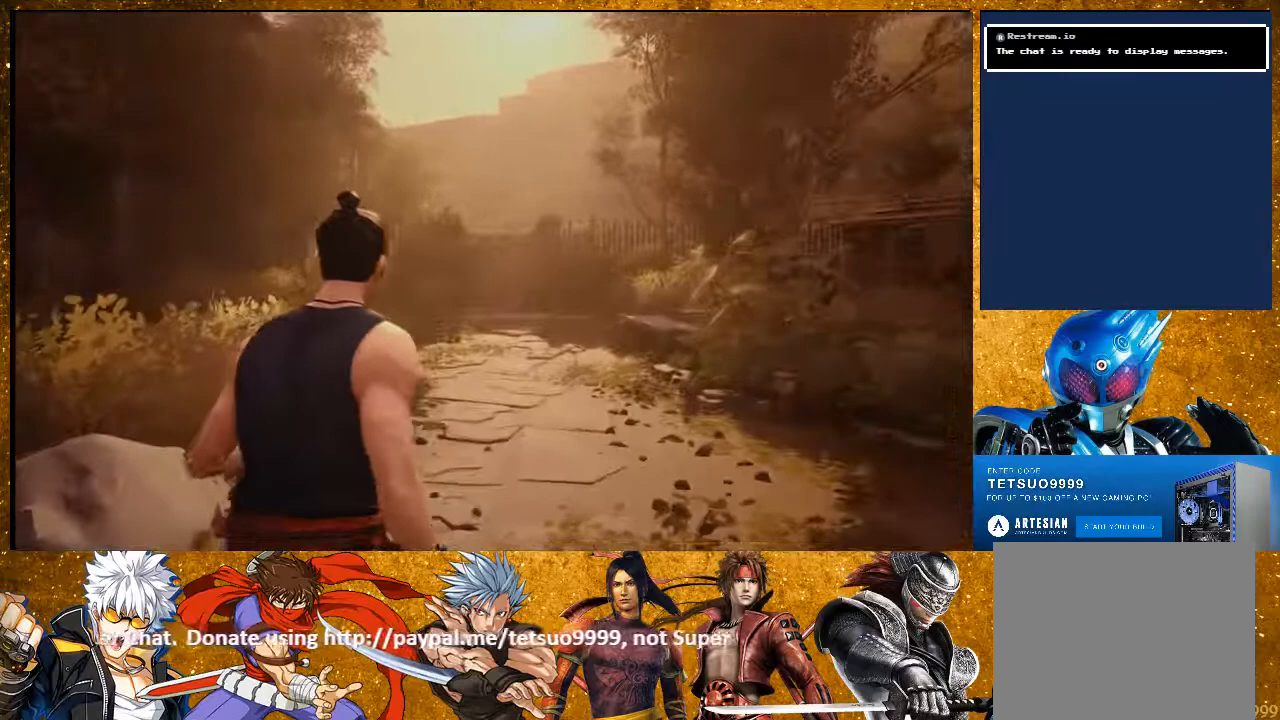
{"buttons": ["R2"], "left_stick": "up", "right_stick": "center", "events": [[283, "right_stick", "center"]]}
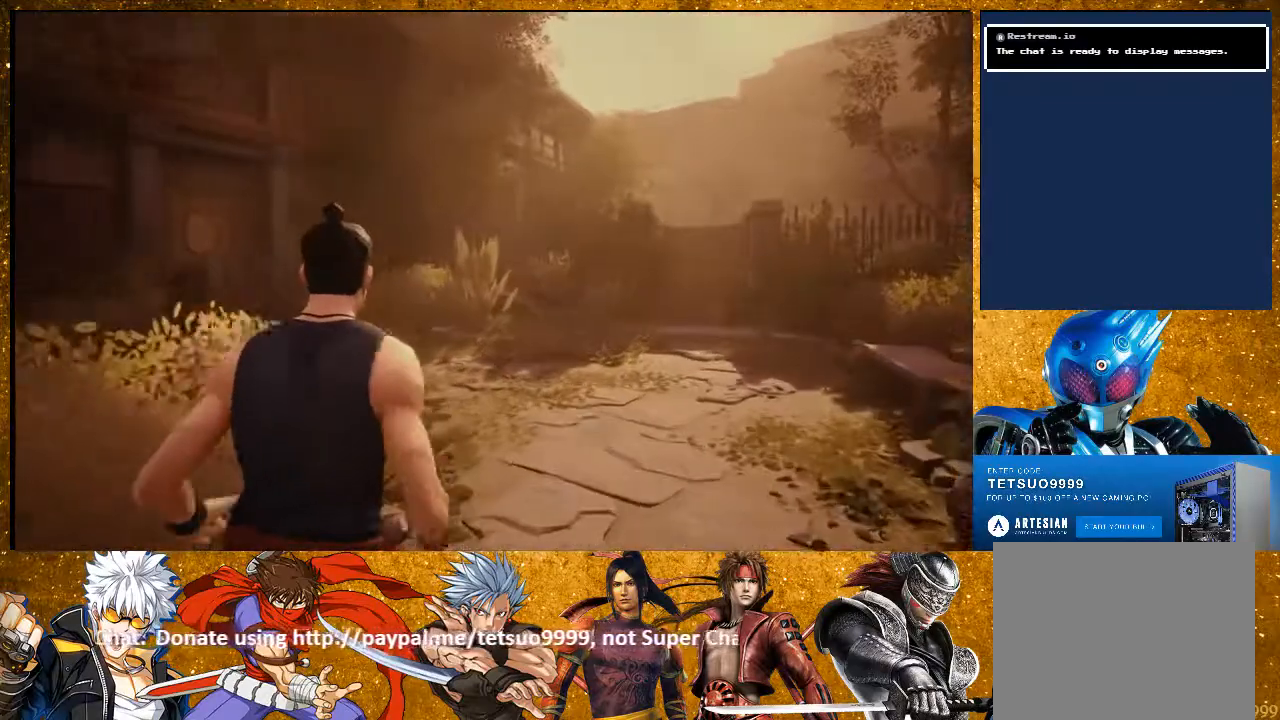
{"buttons": ["R2"], "left_stick": "up", "right_stick": "left", "events": [[100, "right_stick", "left"]]}
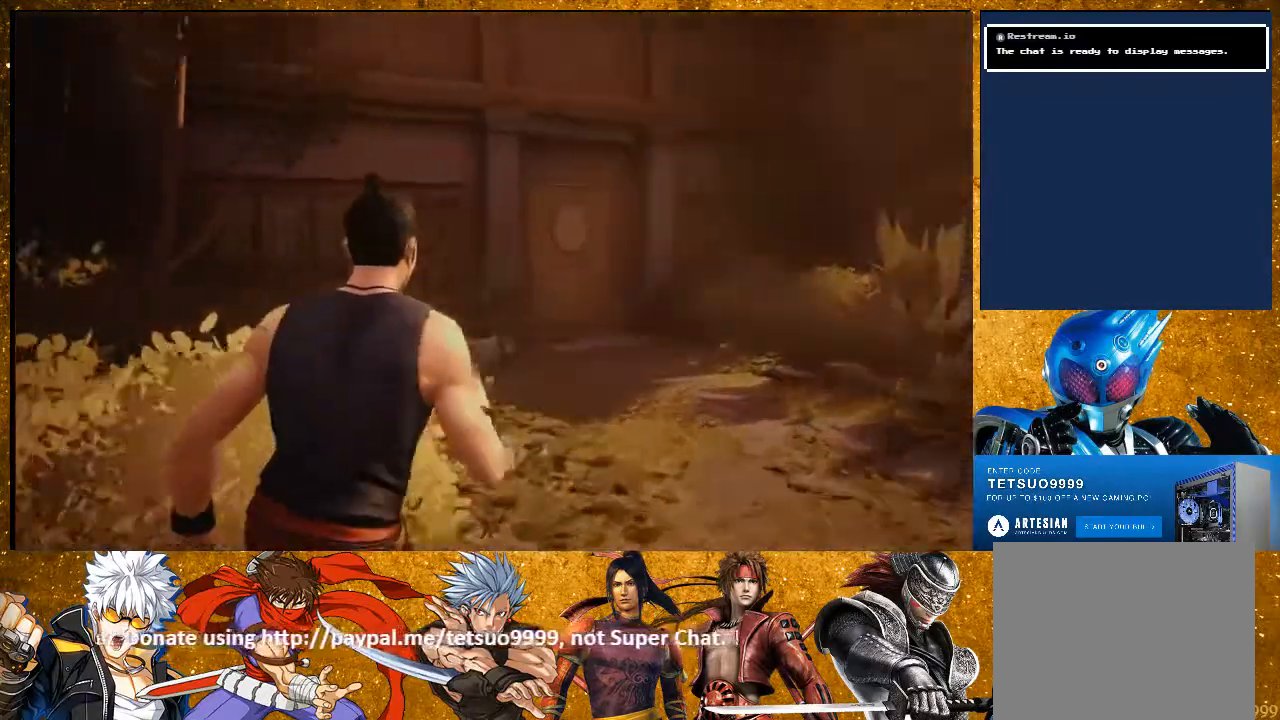
{"buttons": ["R2"], "left_stick": "up", "right_stick": "center", "events": [[250, "right_stick", "center"]]}
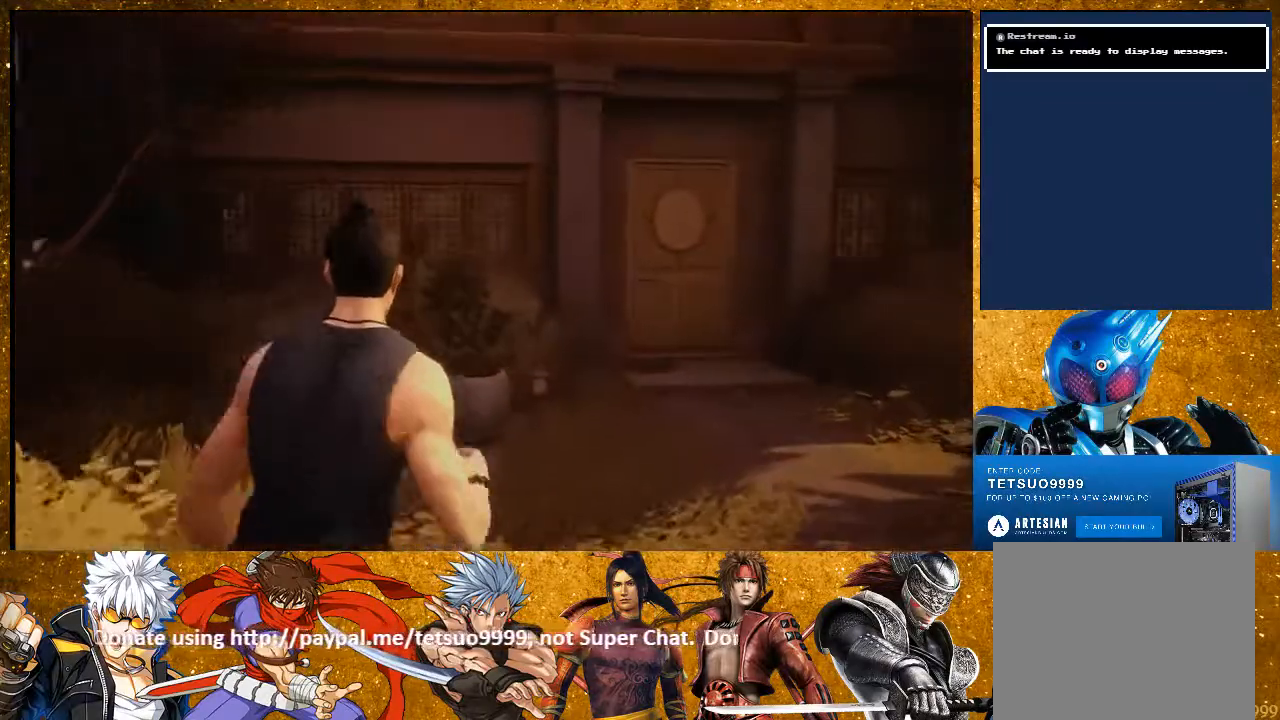
{"buttons": ["R2"], "left_stick": "up", "right_stick": "center", "events": []}
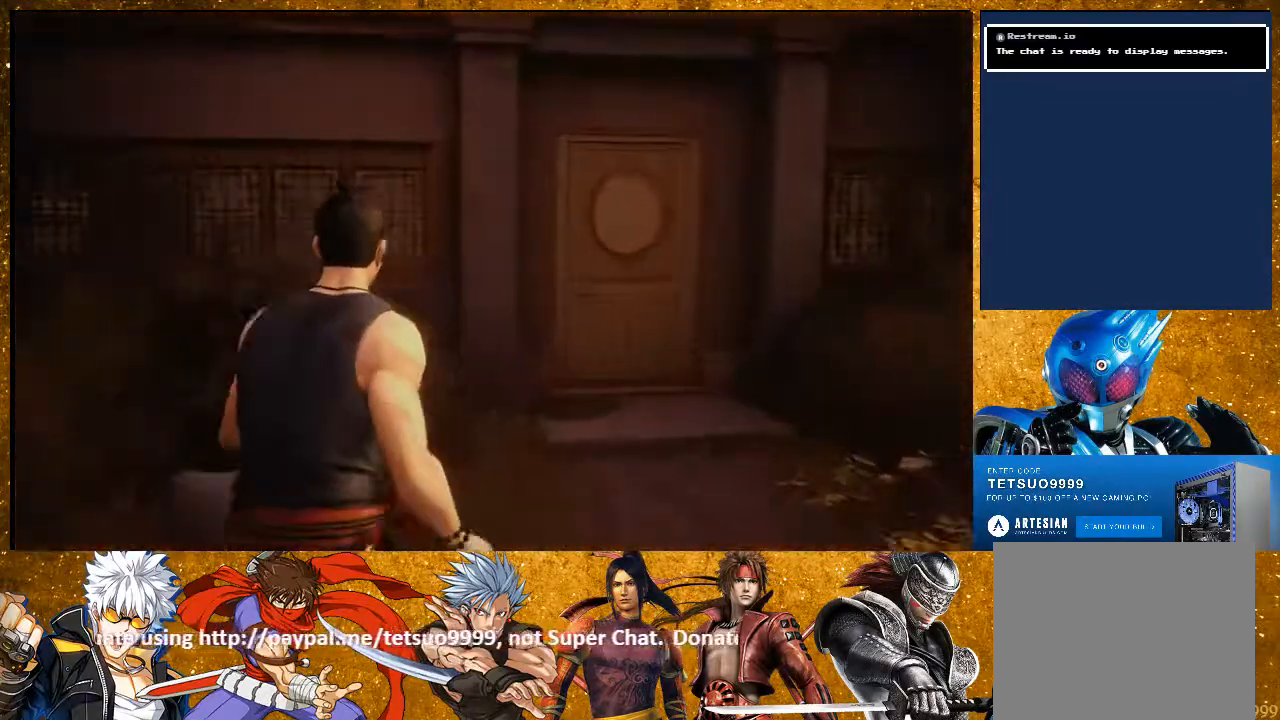
{"buttons": ["R2"], "left_stick": "up", "right_stick": "center", "events": []}
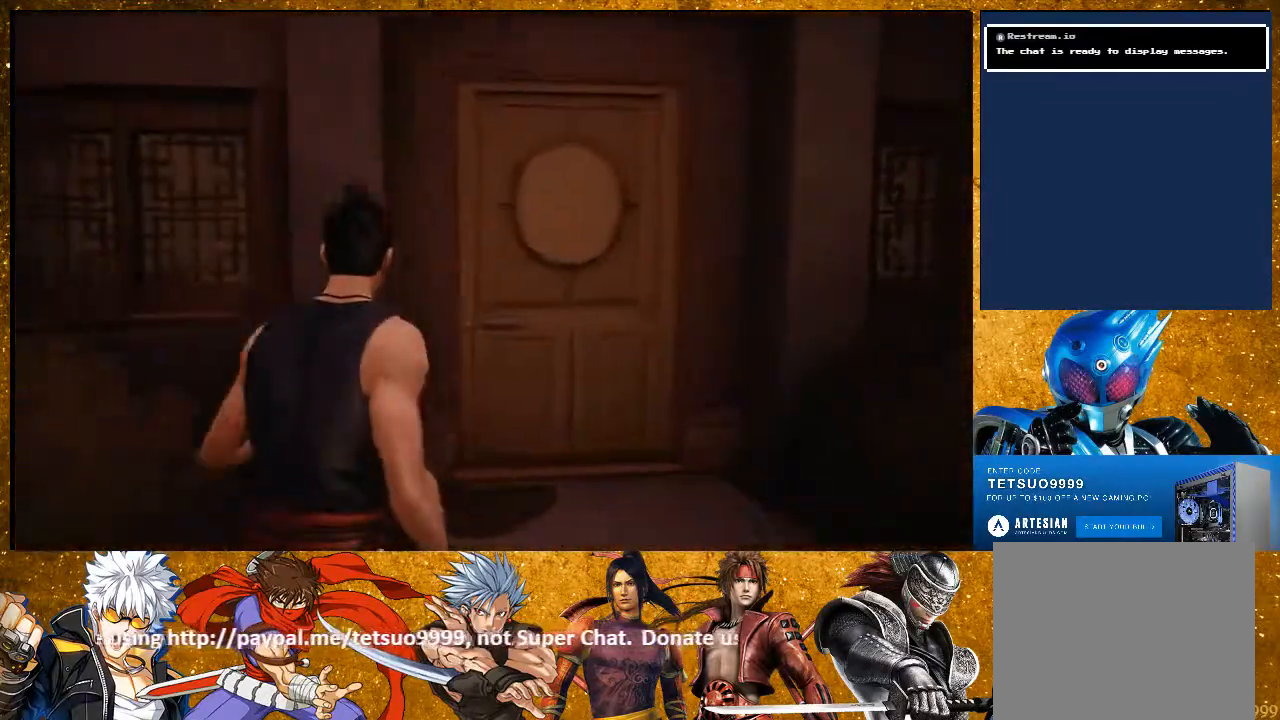
{"buttons": ["CROSS", "R2"], "left_stick": "up", "right_stick": "center", "events": [[433, "CROSS", "down"]]}
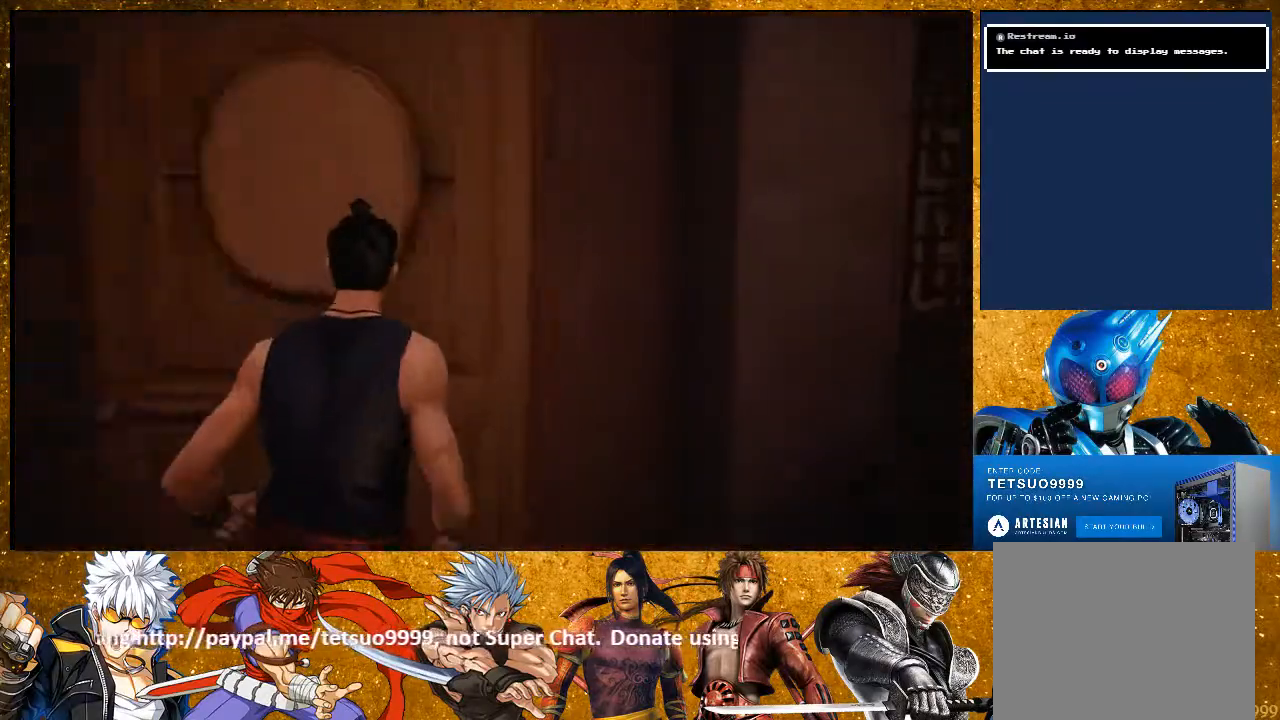
{"buttons": [], "left_stick": "up-left", "right_stick": "center", "events": [[83, "CROSS", "up"], [117, "left_stick", "center"], [133, "R2", "up"], [483, "left_stick", "up-left"]]}
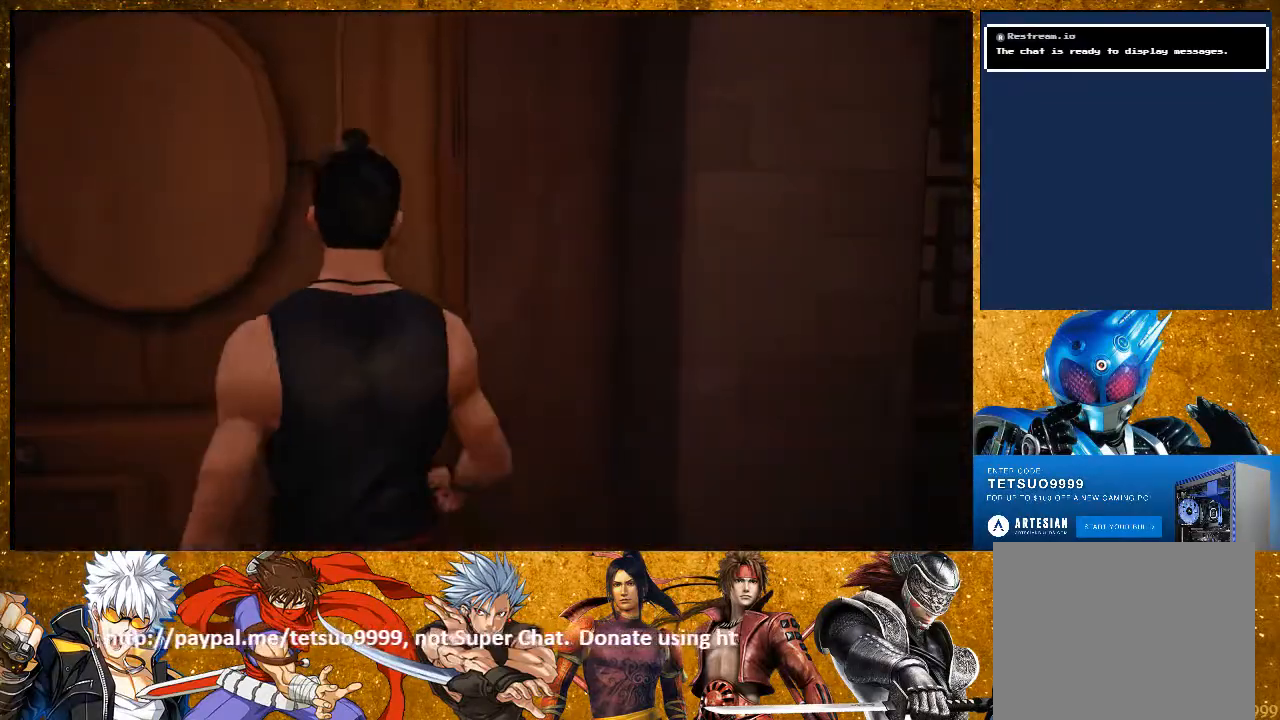
{"buttons": [], "left_stick": "up-left", "right_stick": "center", "events": [[283, "CROSS", "down"], [467, "CROSS", "up"]]}
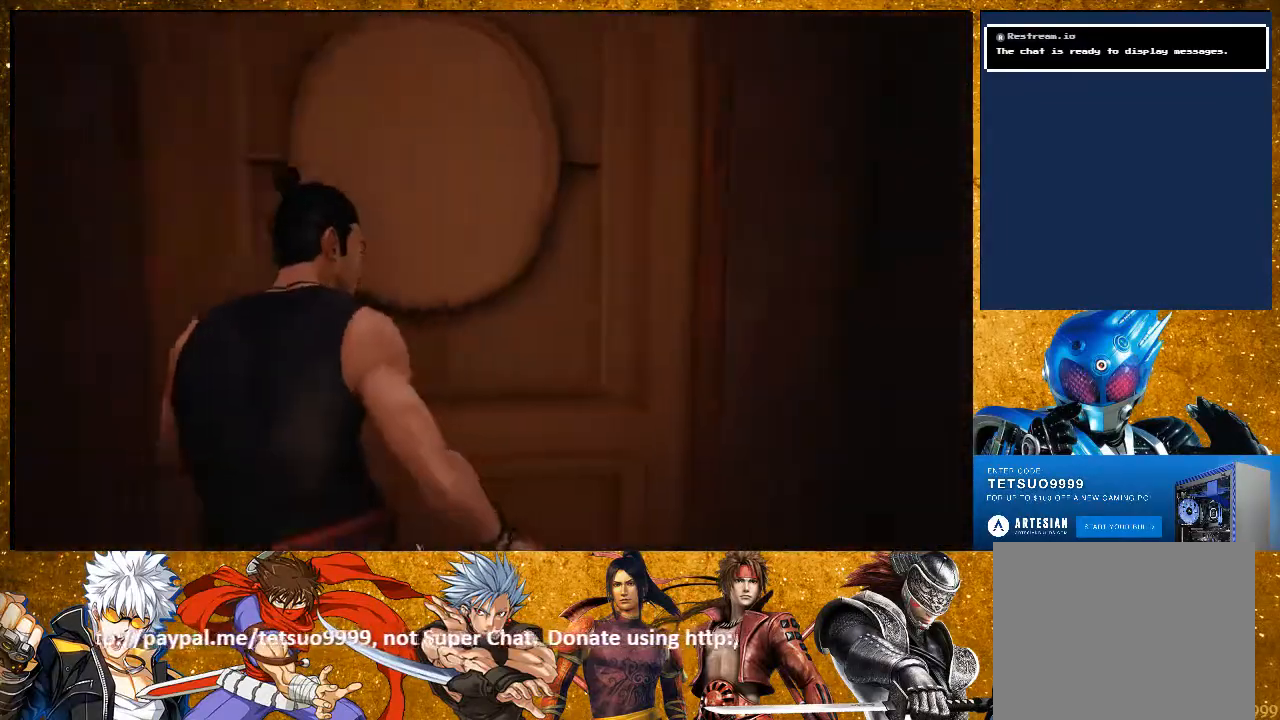
{"buttons": [], "left_stick": "down-left", "right_stick": "left", "events": [[83, "left_stick", "down-left"], [217, "right_stick", "left"]]}
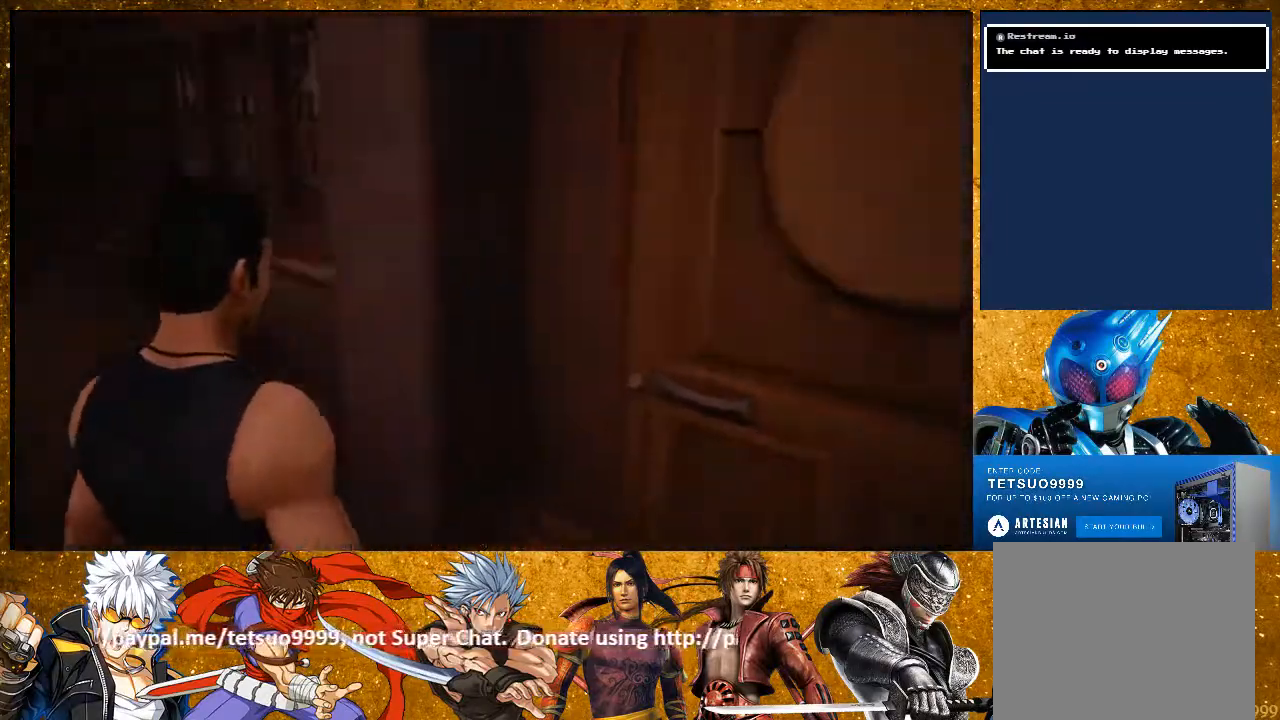
{"buttons": ["R2"], "left_stick": "up-left", "right_stick": "center", "events": [[33, "left_stick", "left"], [167, "left_stick", "up-left"], [283, "right_stick", "center"], [350, "R2", "down"]]}
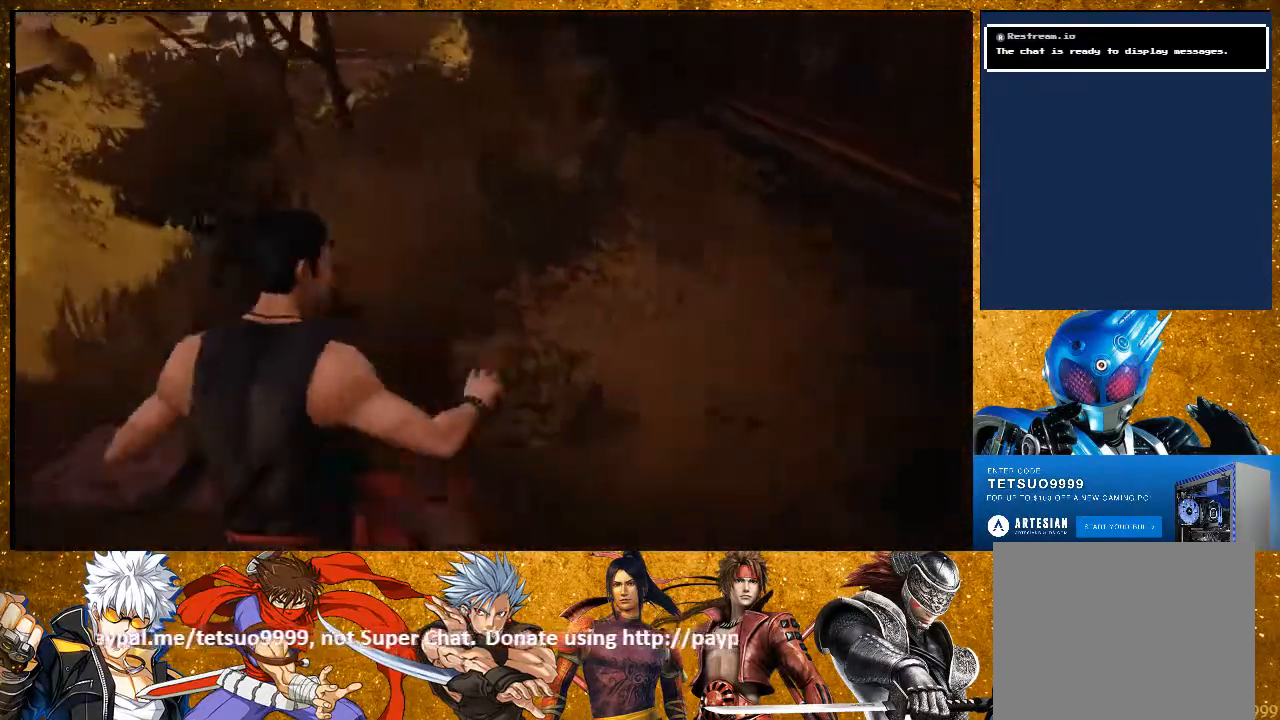
{"buttons": ["R2"], "left_stick": "up-left", "right_stick": "up-right", "events": [[483, "right_stick", "up-right"]]}
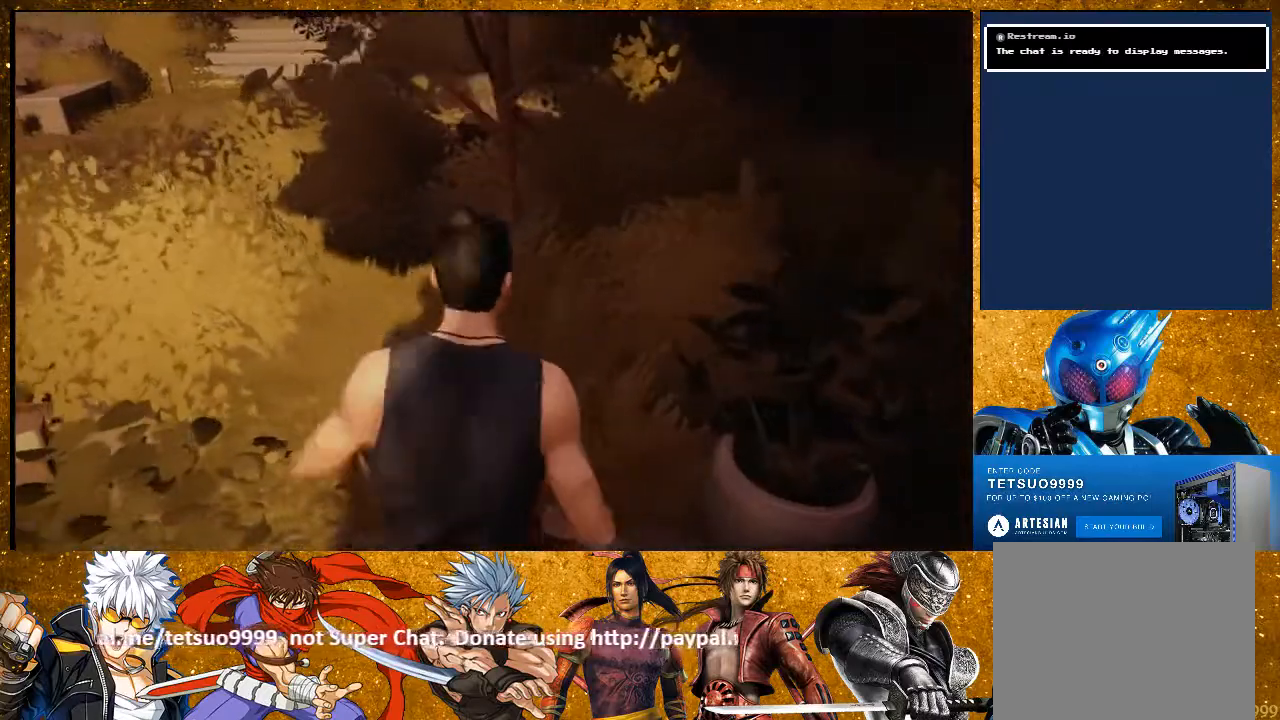
{"buttons": ["R2"], "left_stick": "left", "right_stick": "center", "events": [[267, "right_stick", "center"], [367, "left_stick", "left"]]}
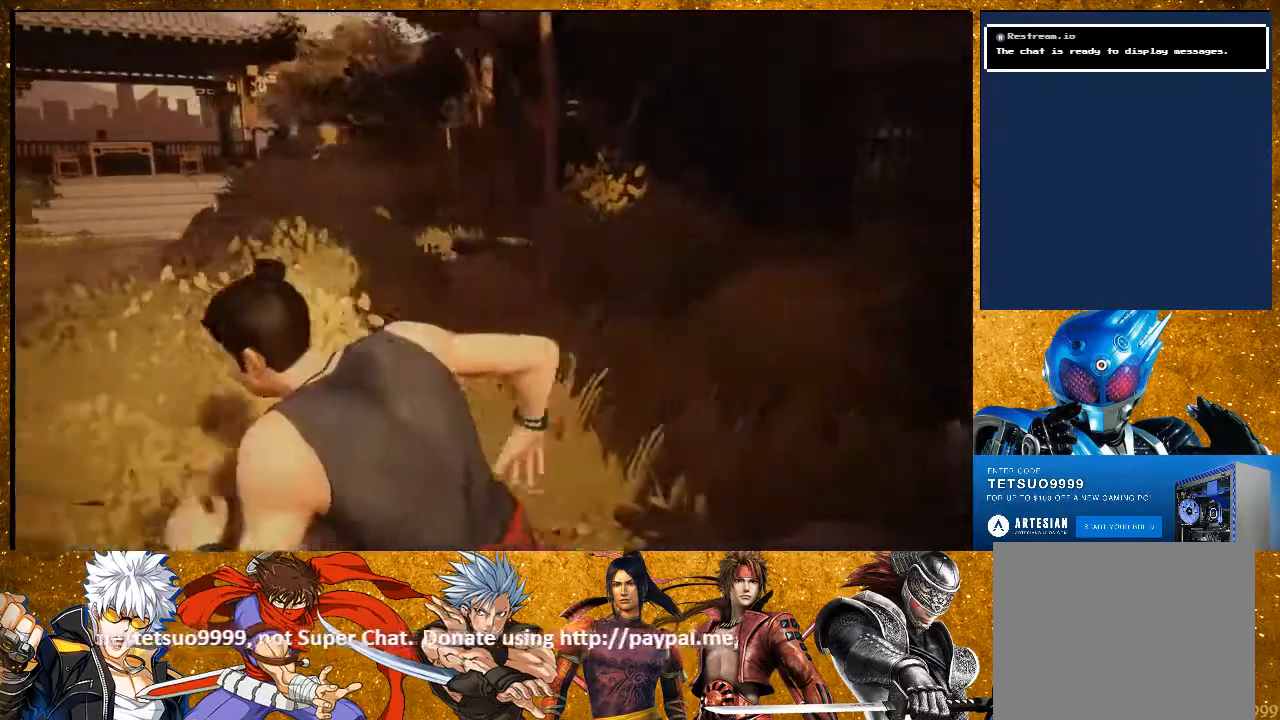
{"buttons": ["R2"], "left_stick": "up-left", "right_stick": "right", "events": [[67, "left_stick", "up-left"], [500, "right_stick", "right"]]}
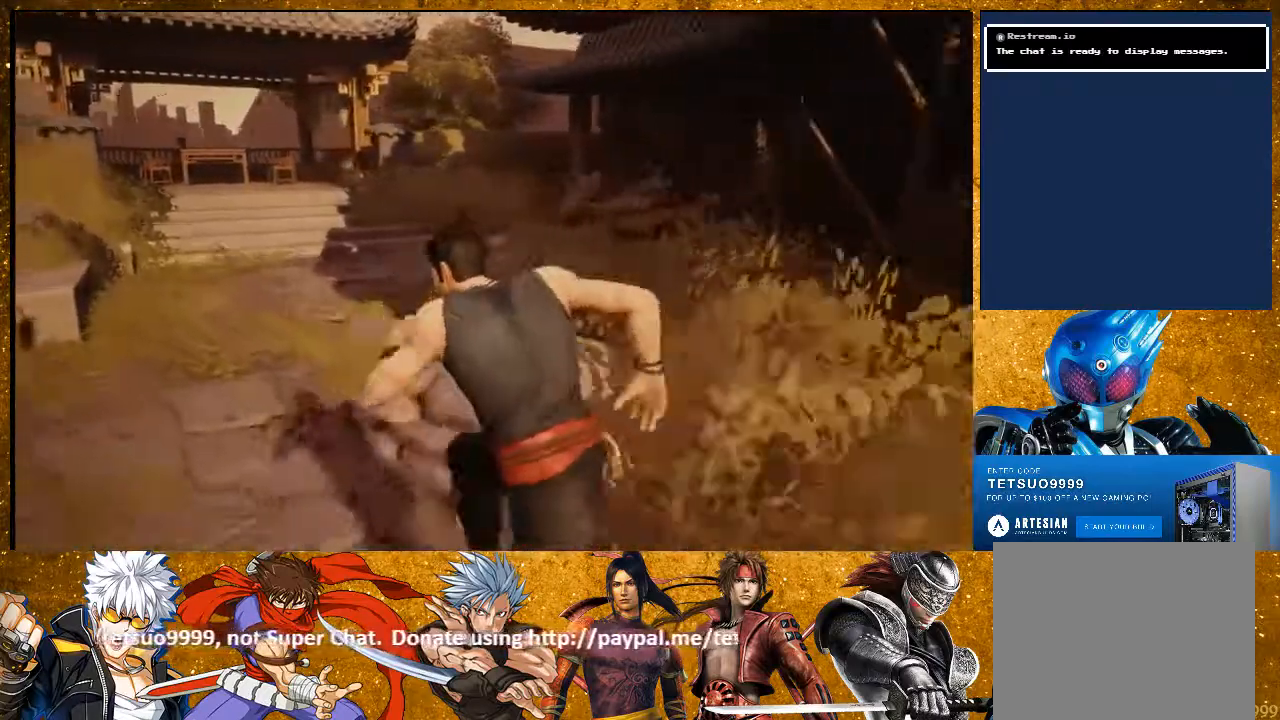
{"buttons": ["R2"], "left_stick": "up", "right_stick": "center", "events": [[233, "right_stick", "center"], [283, "left_stick", "up"]]}
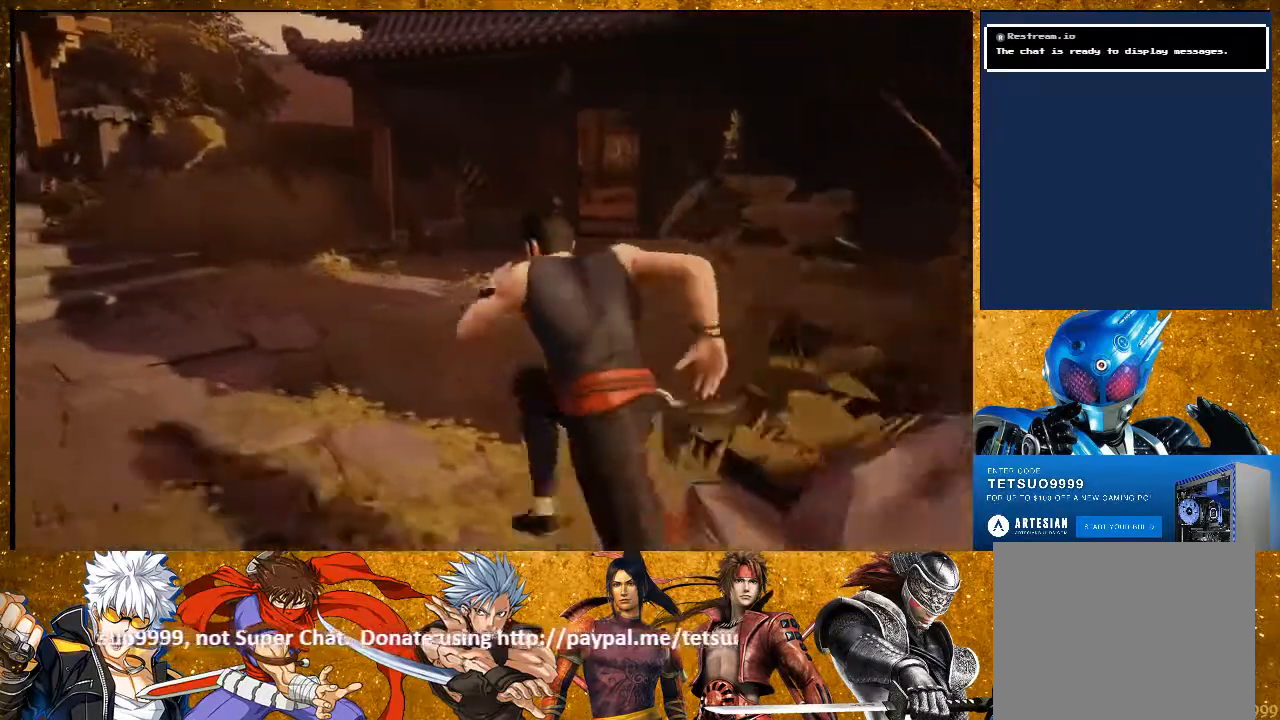
{"buttons": ["R2"], "left_stick": "up", "right_stick": "center", "events": [[33, "right_stick", "right"], [233, "right_stick", "center"]]}
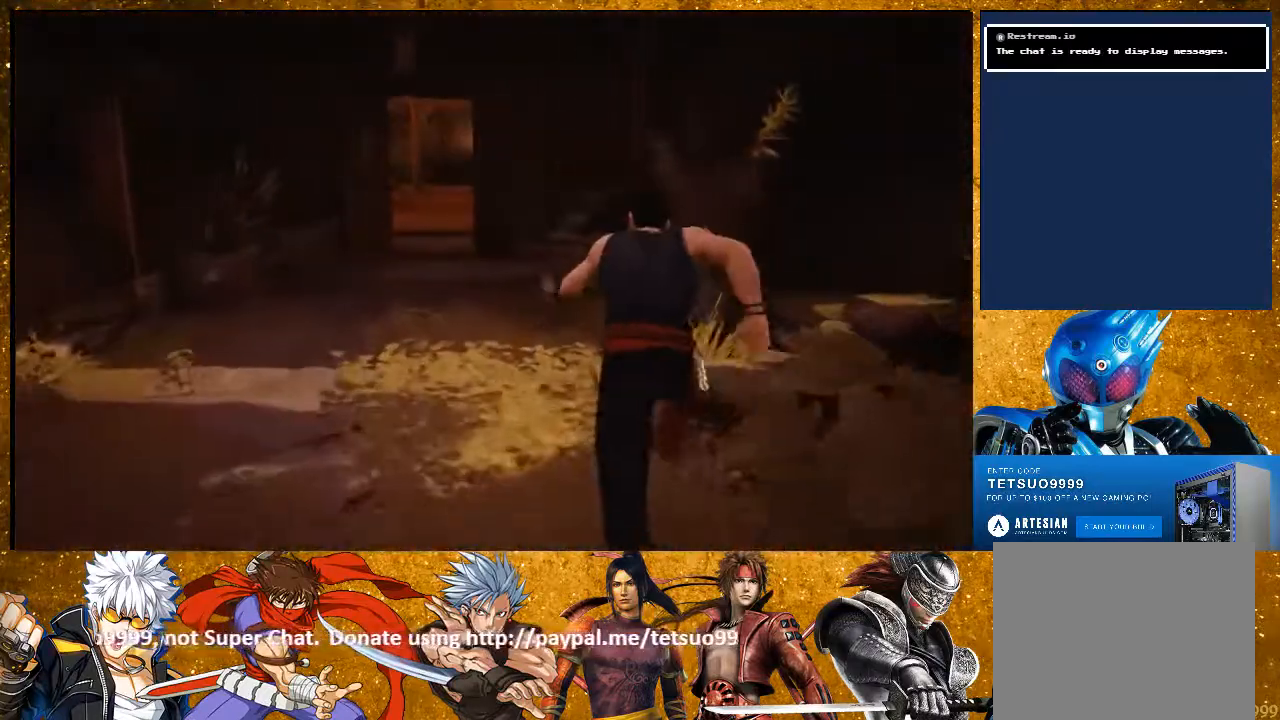
{"buttons": ["R2"], "left_stick": "up", "right_stick": "center", "events": []}
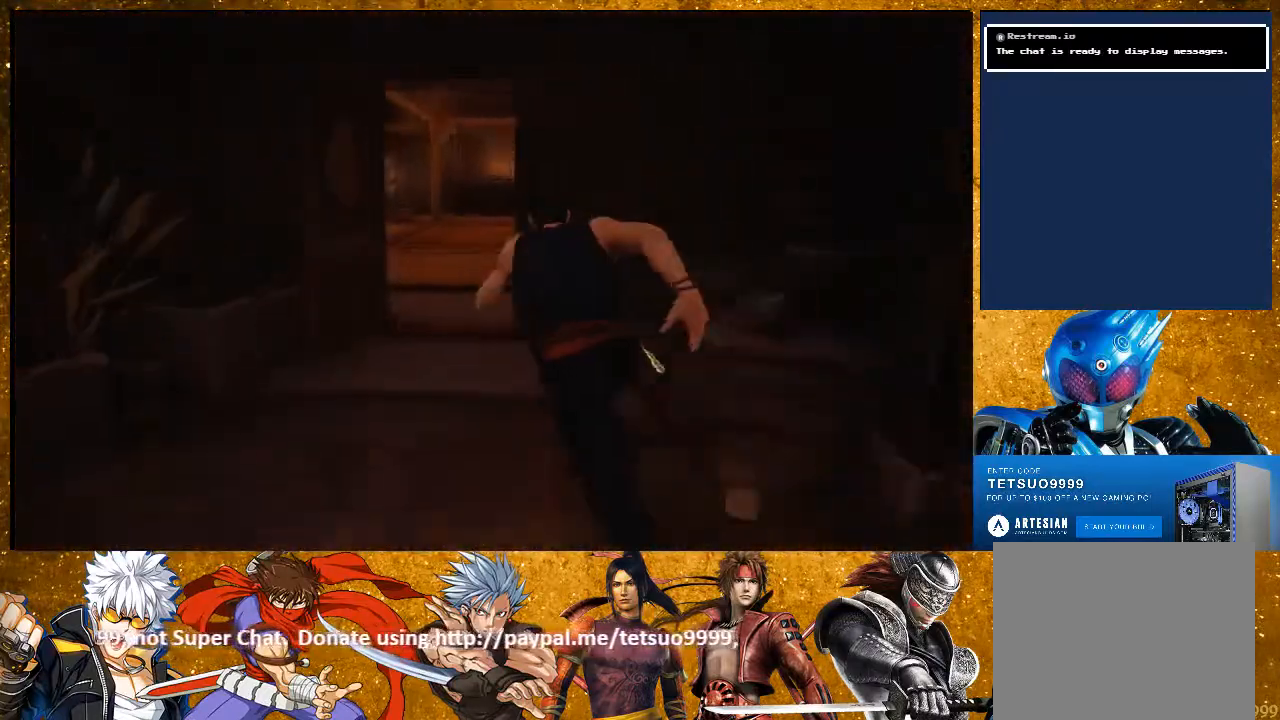
{"buttons": ["R2"], "left_stick": "up", "right_stick": "right", "events": [[333, "right_stick", "right"]]}